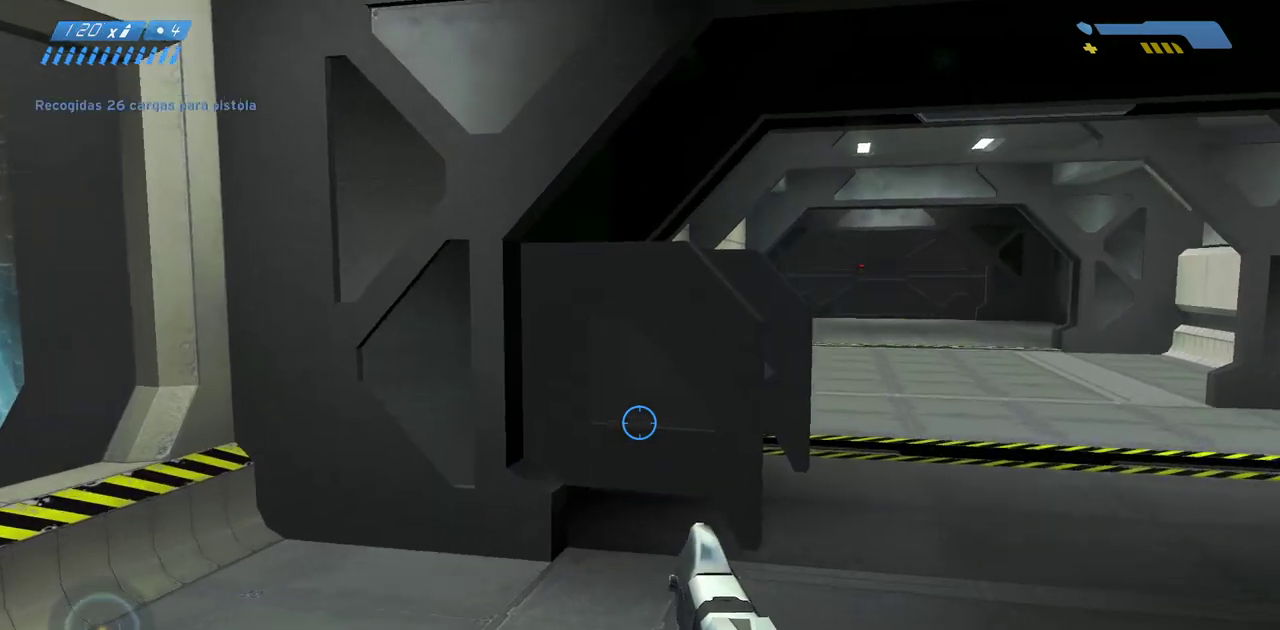
Gameplay with keyboard and mouse; each line is a JSON object with the keys and mouse buttons held at the frame after it. "events" lists presses ("down") and releases ("up") of "a", "ctrl", "d", "e", "f", "q", "r", "s", "shift", "space", "tab", "w", "mouse_left", "mouse_wheel", "mouse_right", "mouse_mb4" and "mouse_mb5" between this image and that frame as [ms after this image, input, new state], when the widget could be followed in between. "mouse_left", "mouse_wheel", "mouse_right", "mouse_mb4", "mouse_mb5" = the "left", "wheel", "right", "mb4", "mb5" buttons of the "mouse" list. No other keys are recorded. "wheel" means that the mouse wheel is clicked or scrolled. Mouse movement is not recorded.
{"keys": ["w"], "mouse": [], "events": []}
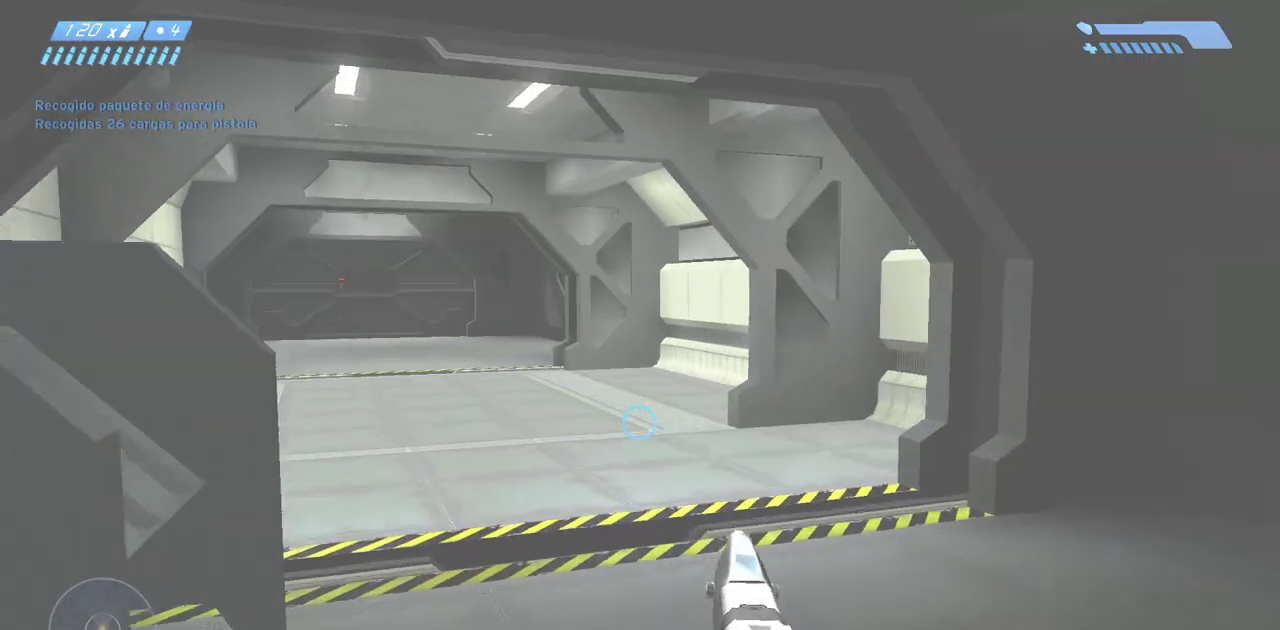
{"keys": ["w"], "mouse": [], "events": []}
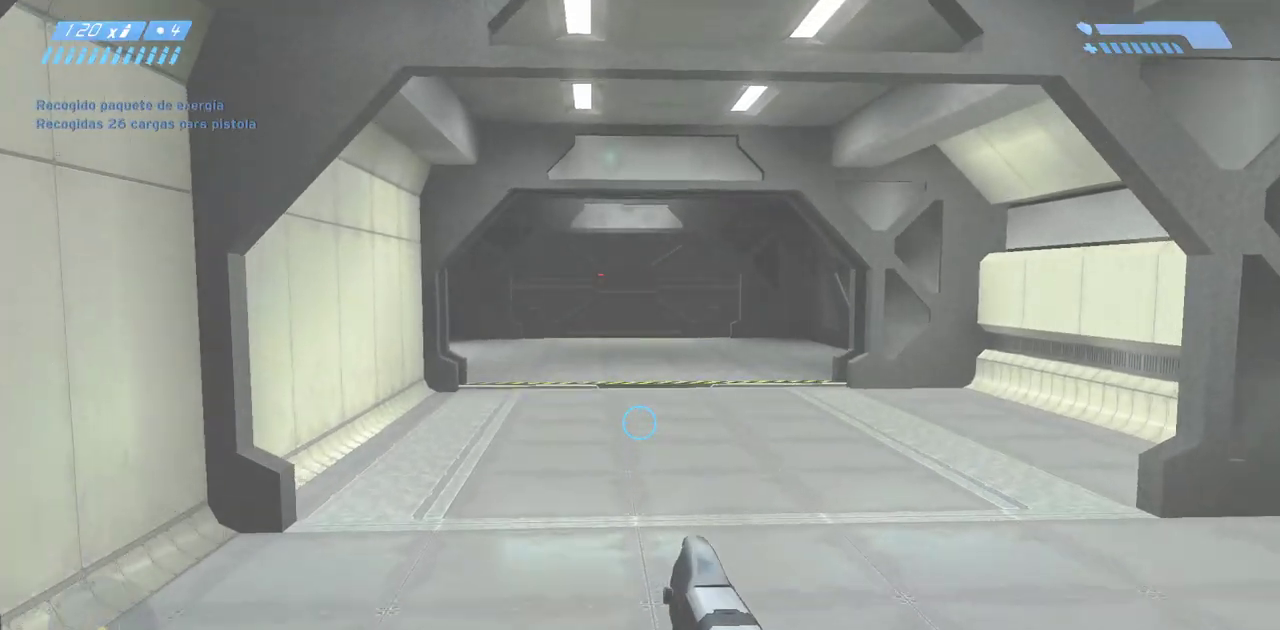
{"keys": ["w"], "mouse": [], "events": []}
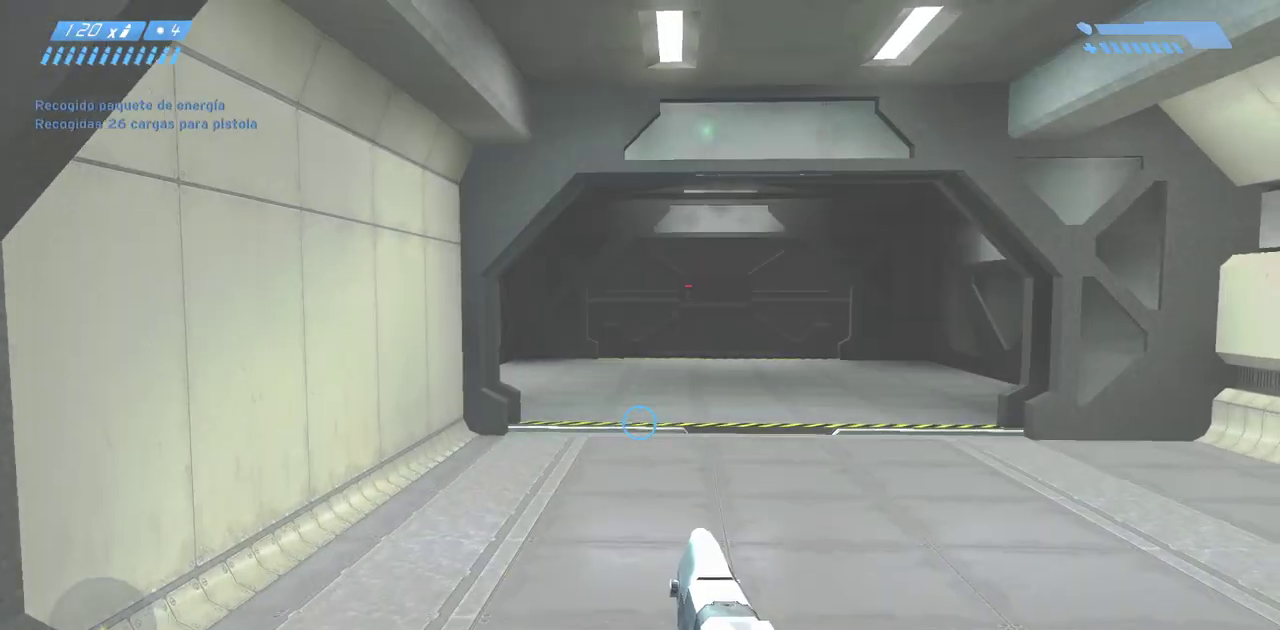
{"keys": ["w"], "mouse": [], "events": []}
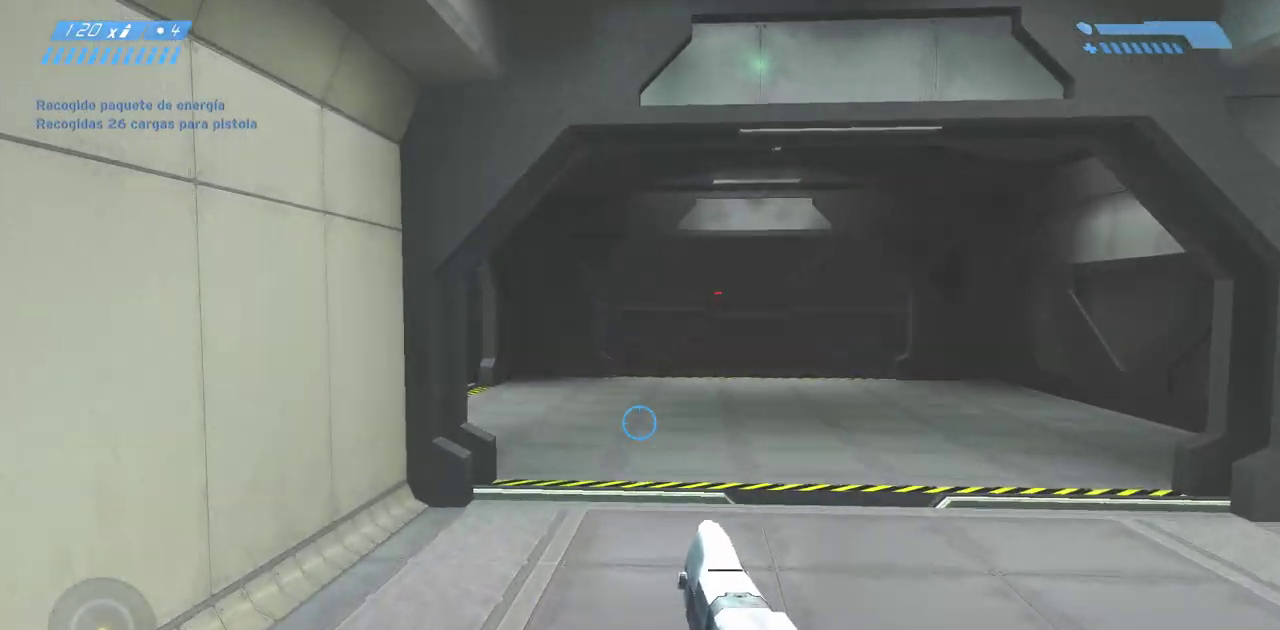
{"keys": ["w"], "mouse": [], "events": []}
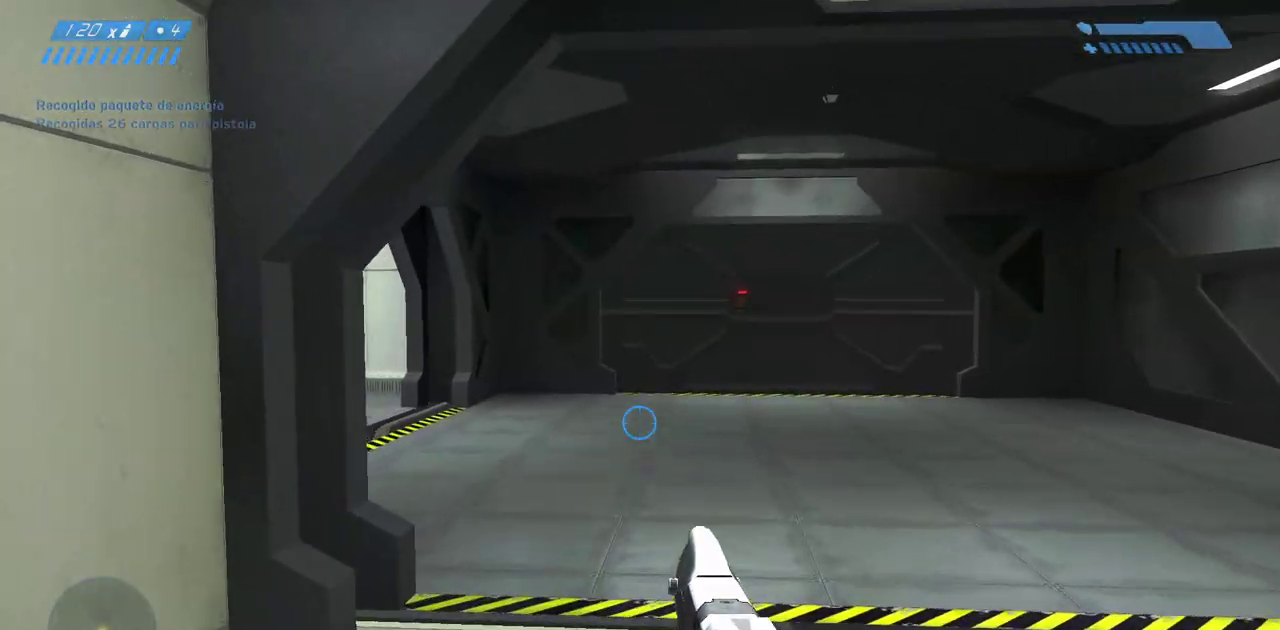
{"keys": ["w"], "mouse": [], "events": []}
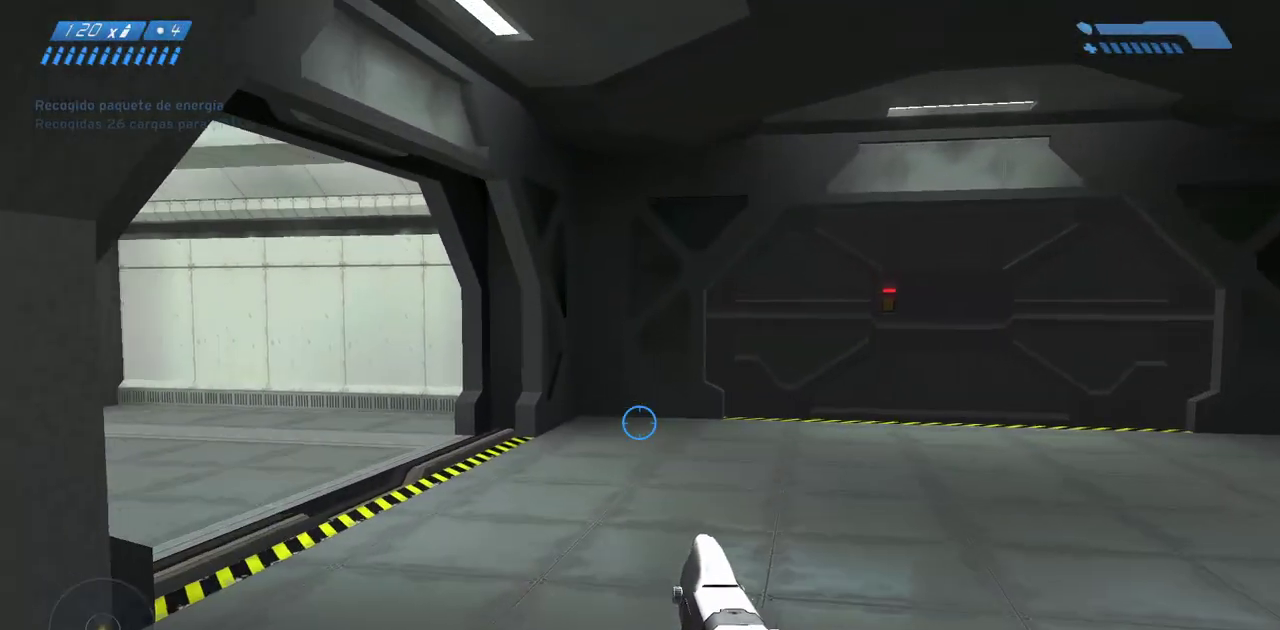
{"keys": ["w"], "mouse": [], "events": []}
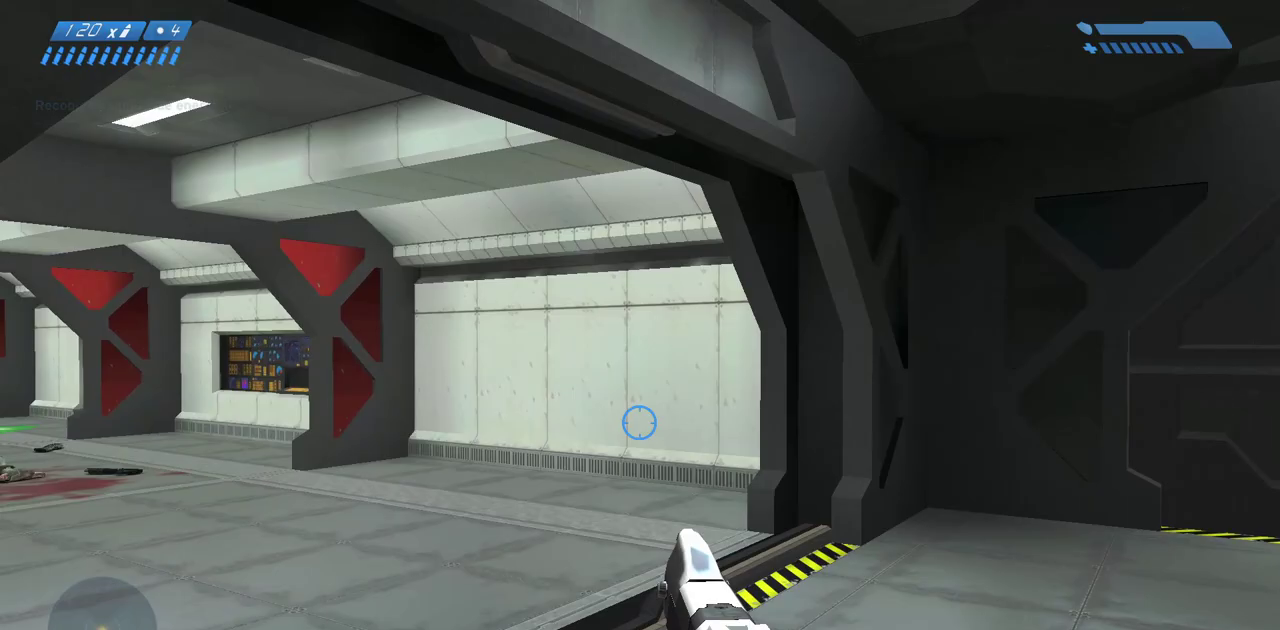
{"keys": ["w"], "mouse": [], "events": []}
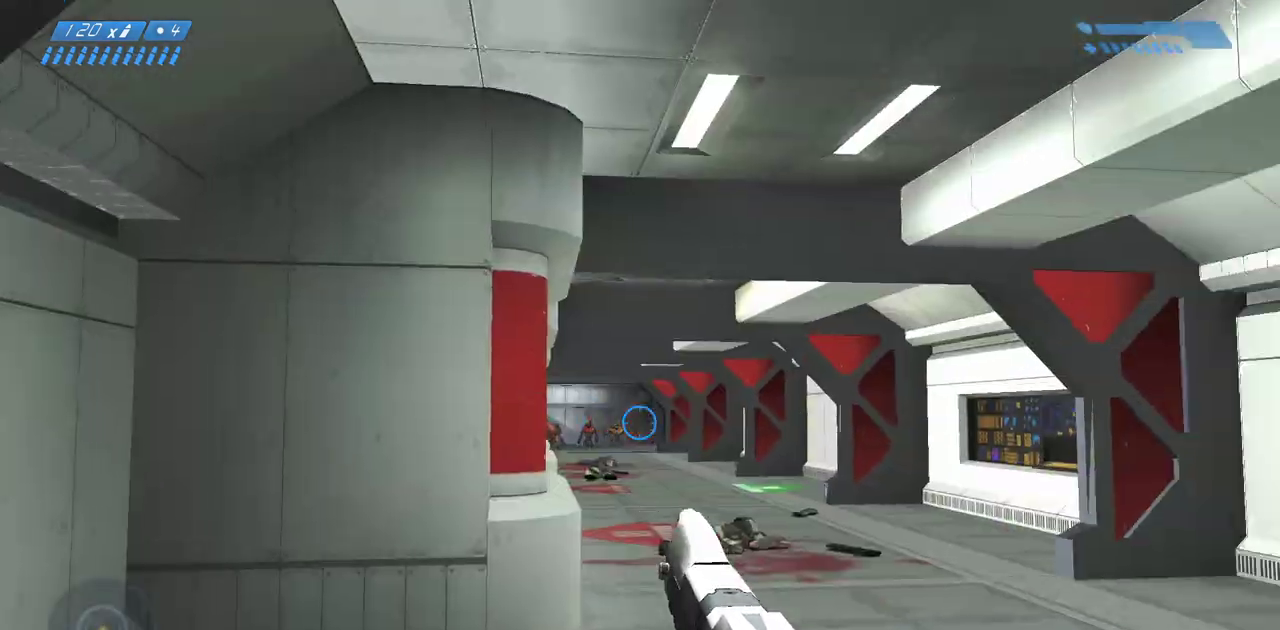
{"keys": ["w"], "mouse": [], "events": [[317, "mouse_left", "down"], [417, "mouse_left", "up"]]}
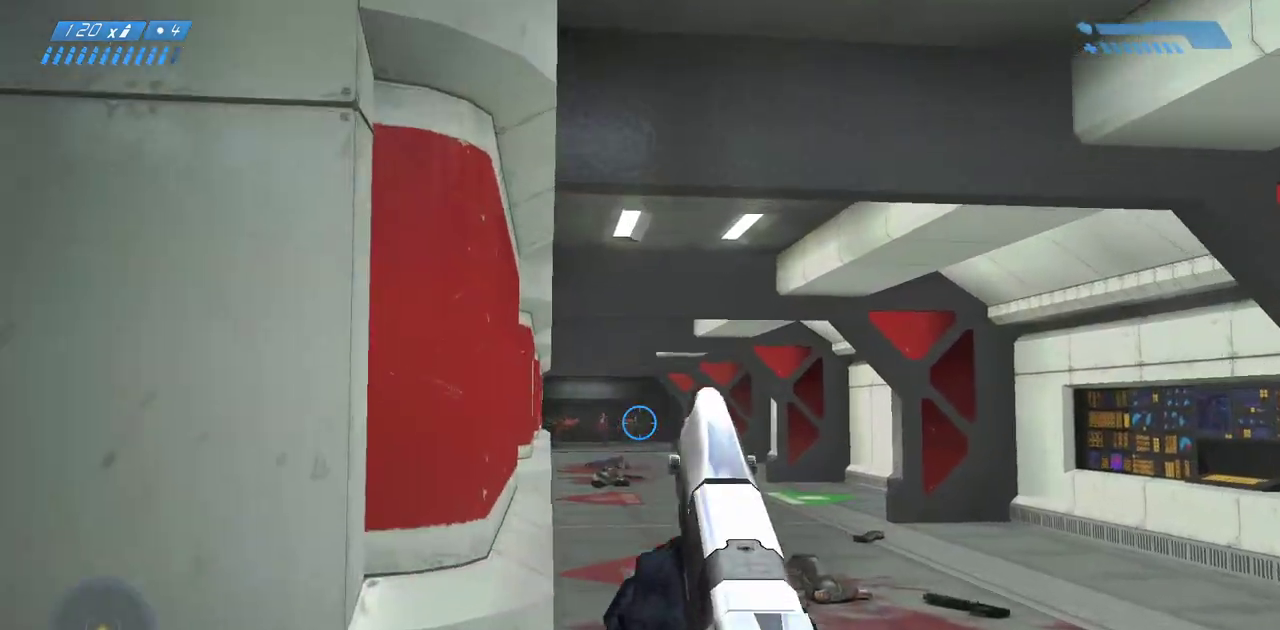
{"keys": ["w"], "mouse": [], "events": [[383, "mouse_left", "down"], [500, "mouse_left", "up"]]}
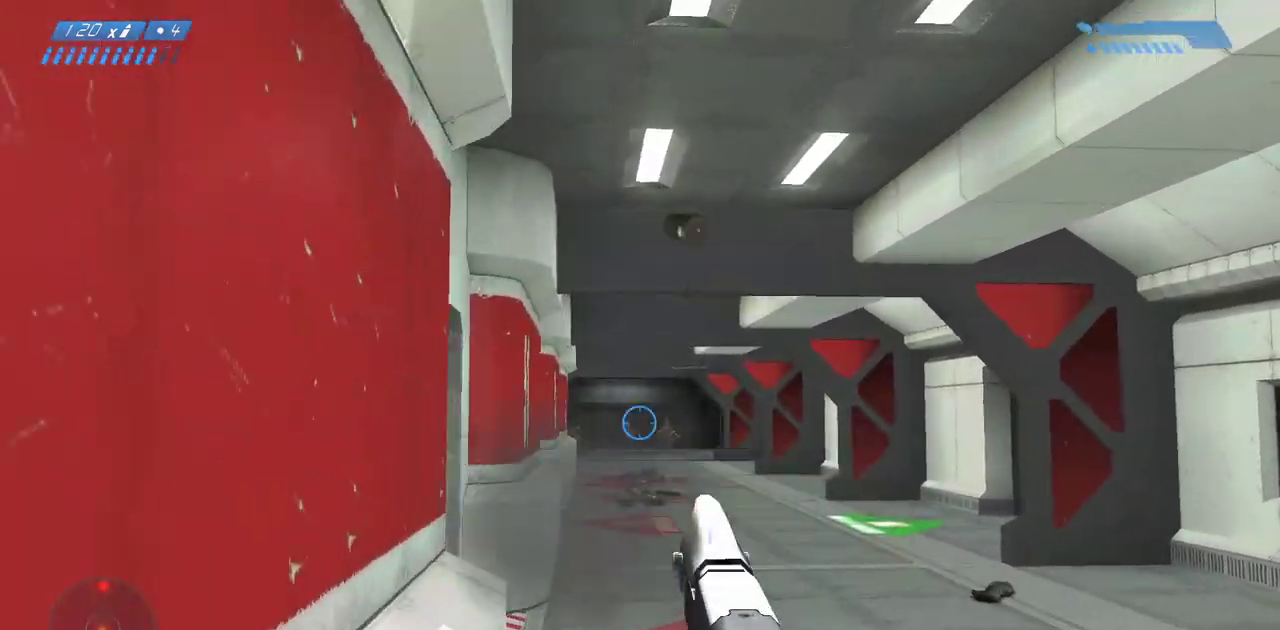
{"keys": ["w"], "mouse": [], "events": [[233, "mouse_left", "down"], [333, "mouse_left", "up"]]}
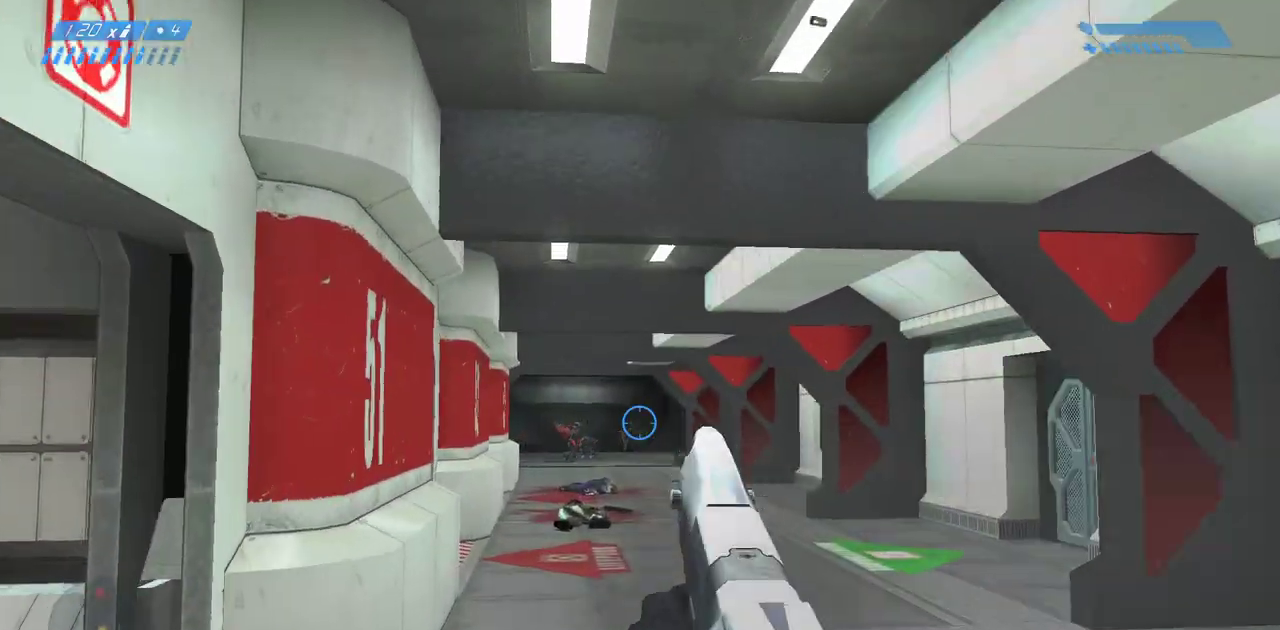
{"keys": ["w"], "mouse": [], "events": [[83, "mouse_left", "down"], [200, "mouse_left", "up"], [350, "mouse_left", "down"], [483, "mouse_left", "up"]]}
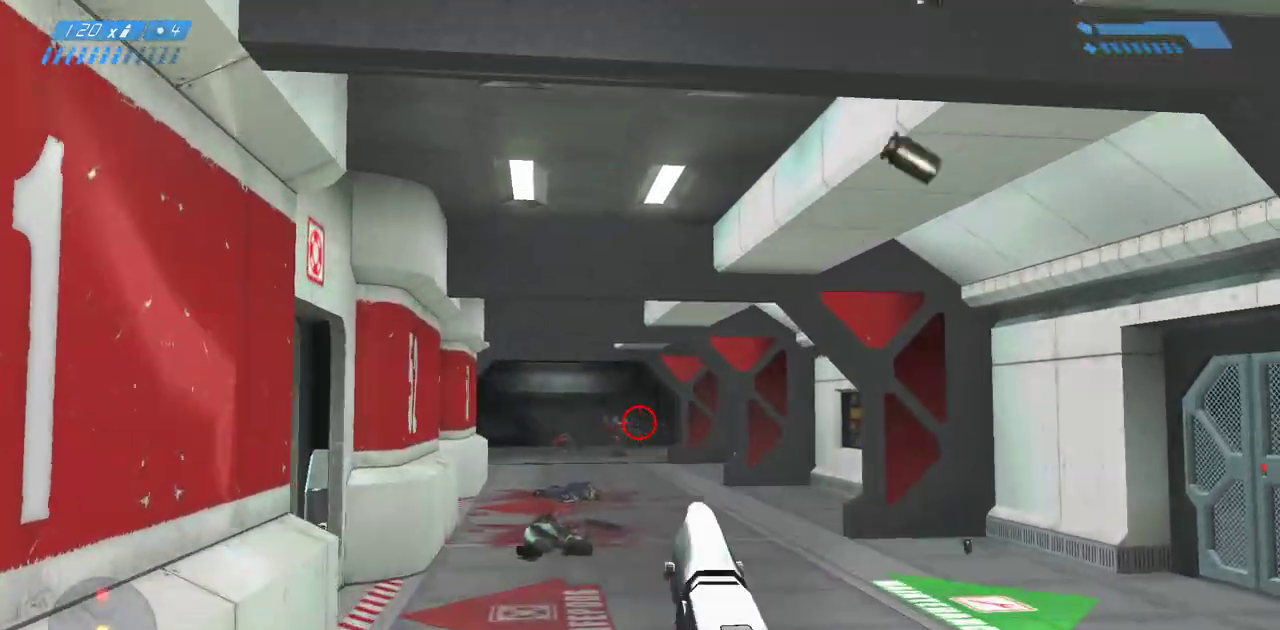
{"keys": ["w"], "mouse": ["left"], "events": [[150, "mouse_left", "down"], [283, "mouse_left", "up"], [450, "mouse_left", "down"]]}
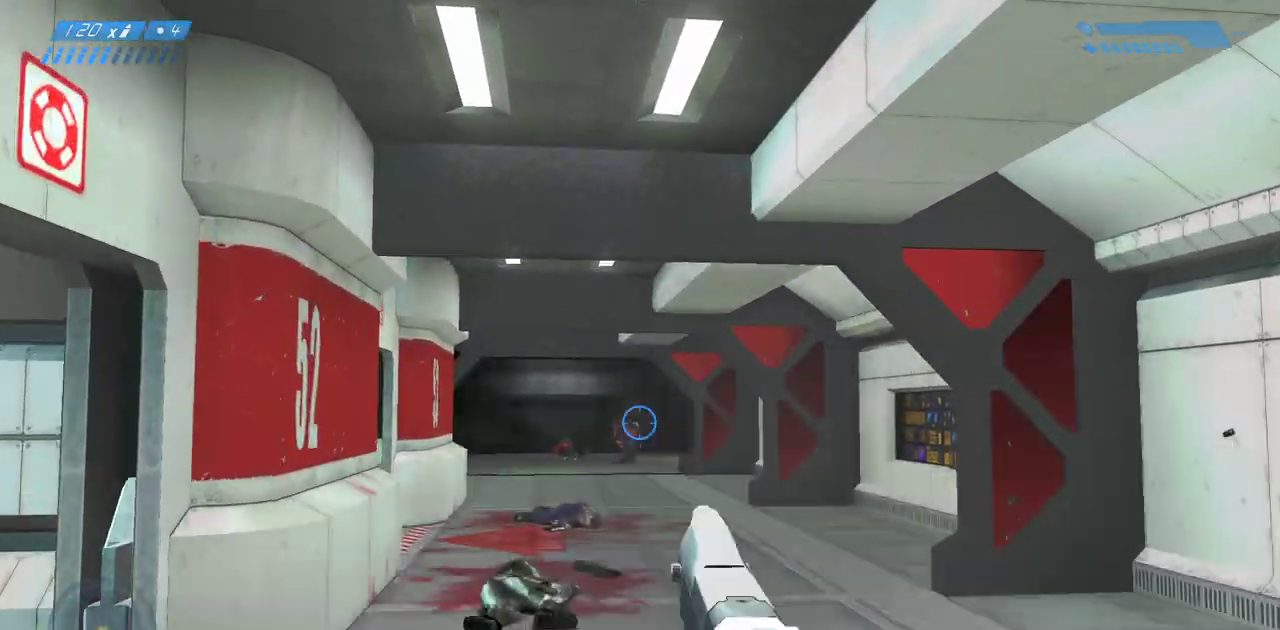
{"keys": ["w"], "mouse": [], "events": [[100, "mouse_left", "up"]]}
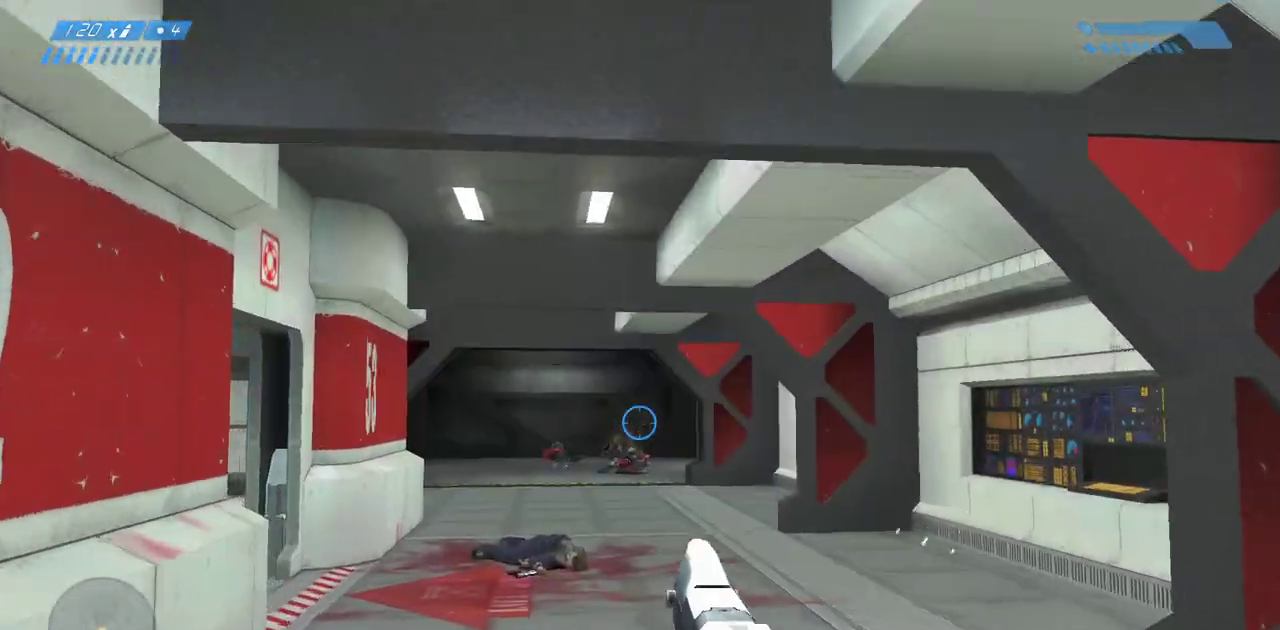
{"keys": ["w"], "mouse": [], "events": [[233, "space", "down"], [383, "space", "up"]]}
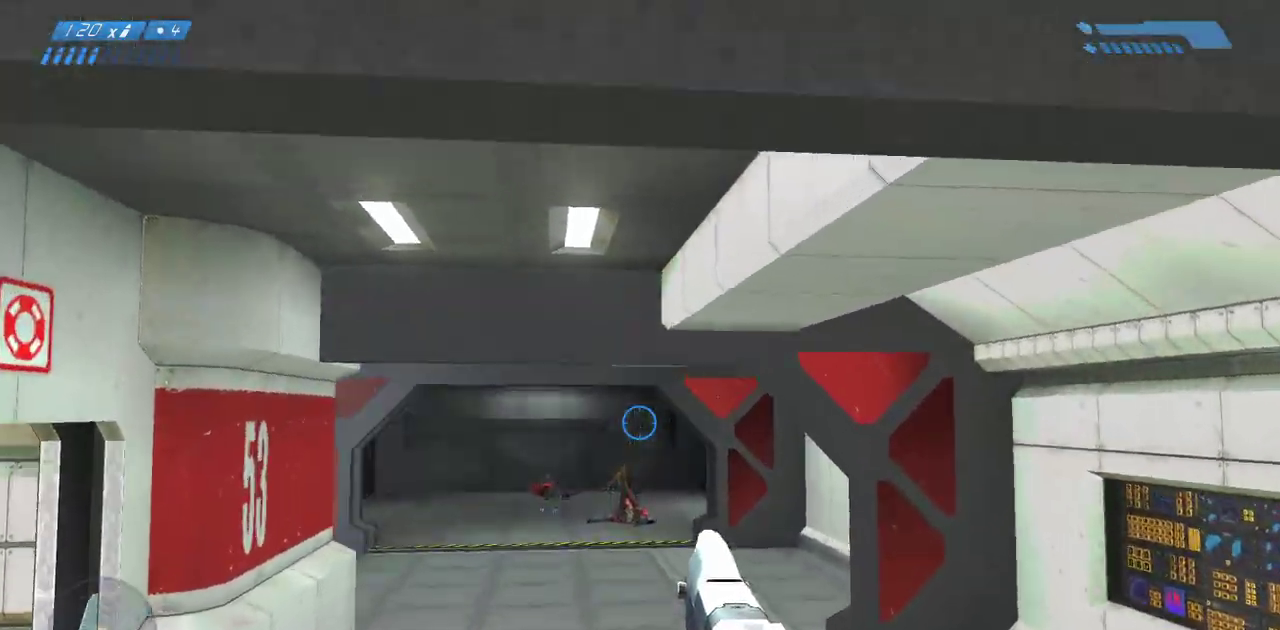
{"keys": ["w"], "mouse": []}
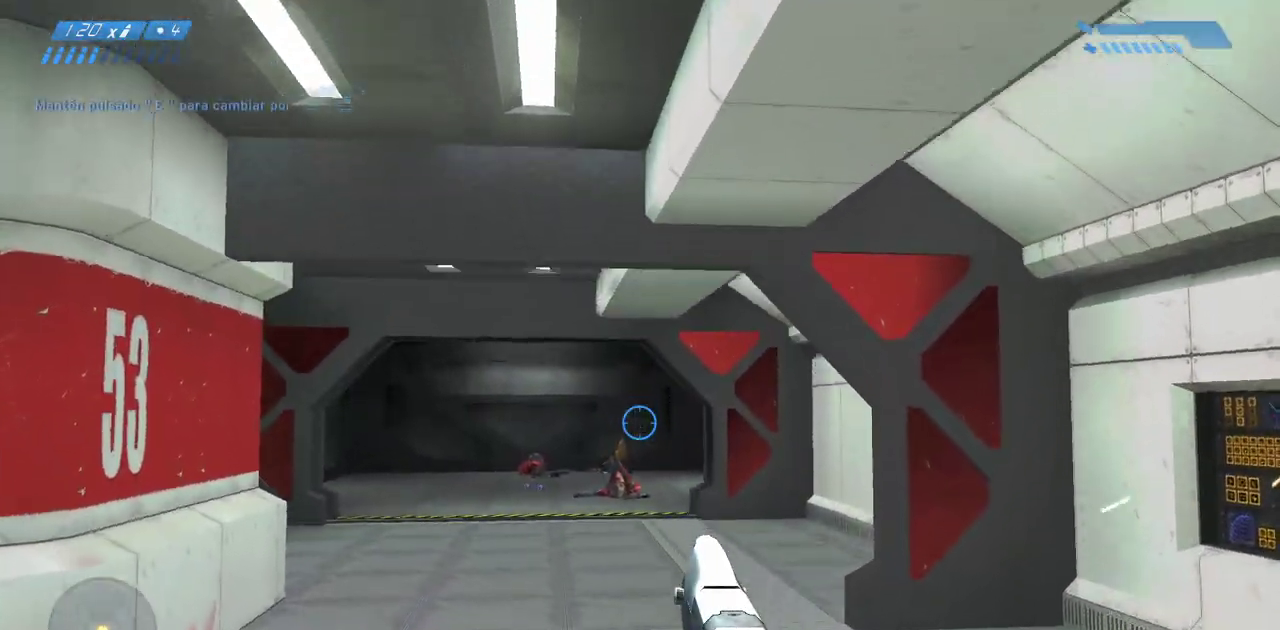
{"keys": ["w"], "mouse": [], "events": []}
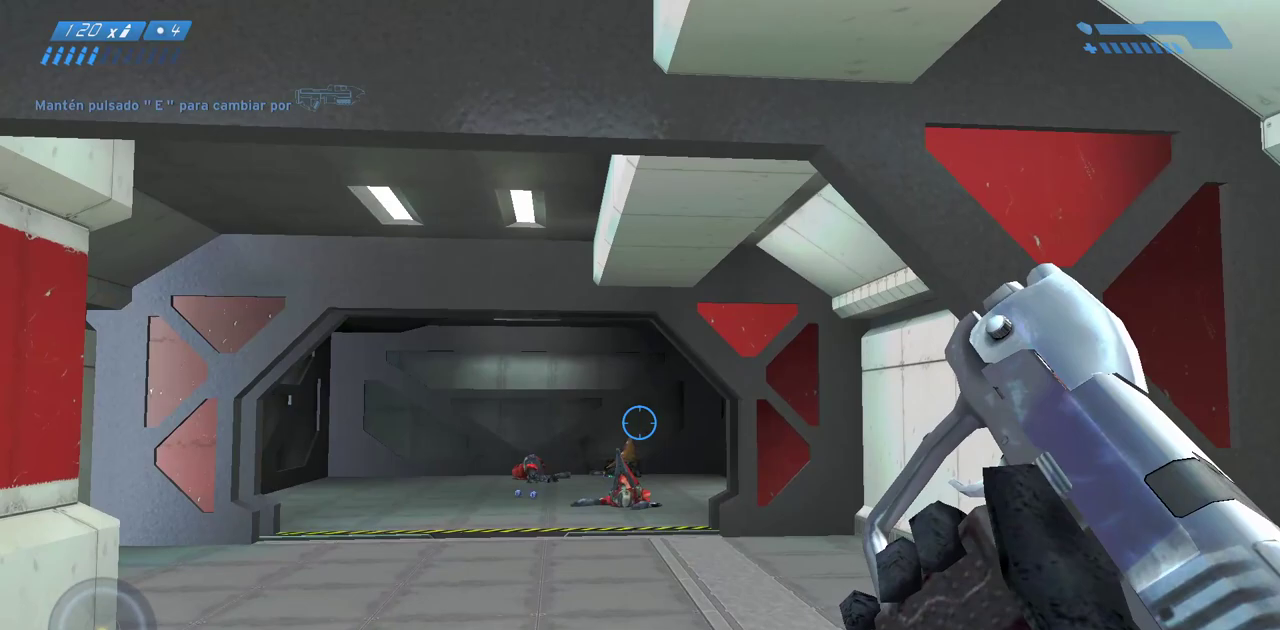
{"keys": ["w"], "mouse": [], "events": []}
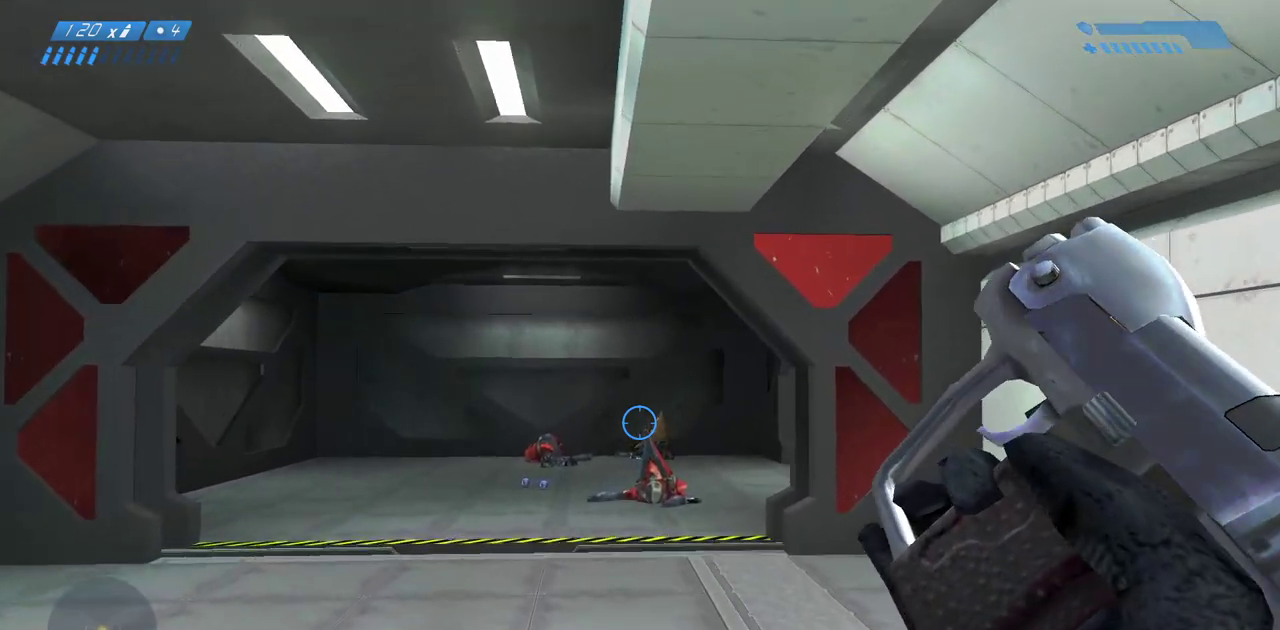
{"keys": ["w"], "mouse": [], "events": []}
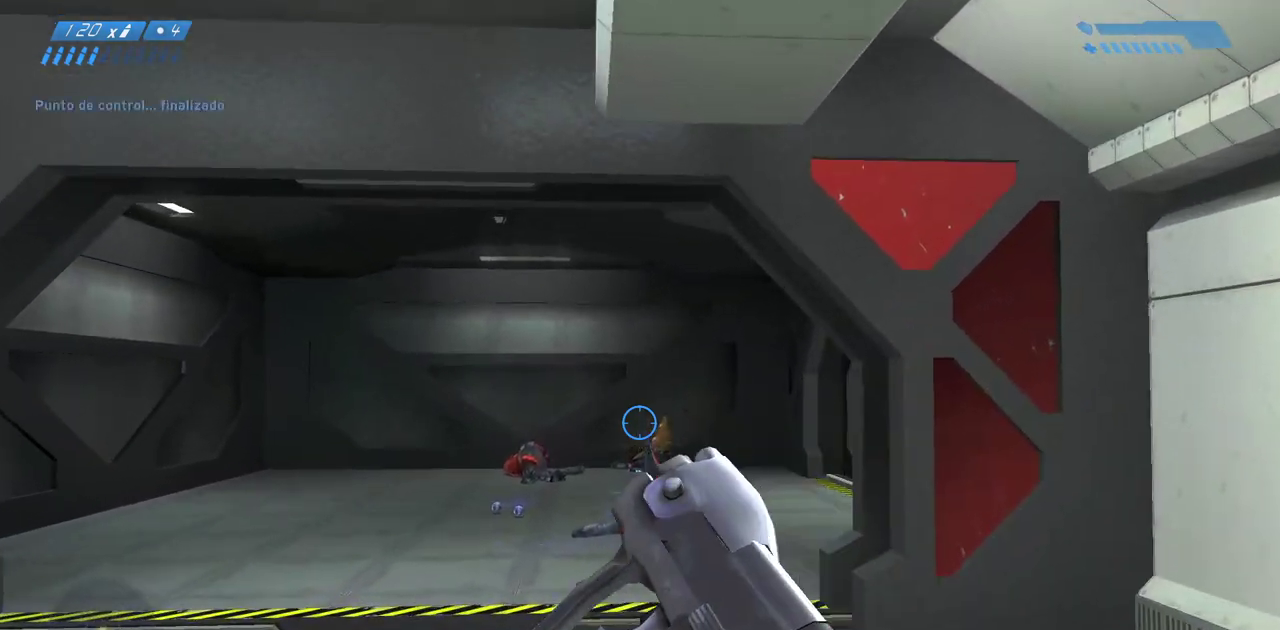
{"keys": [], "mouse": [], "events": [[500, "w", "up"]]}
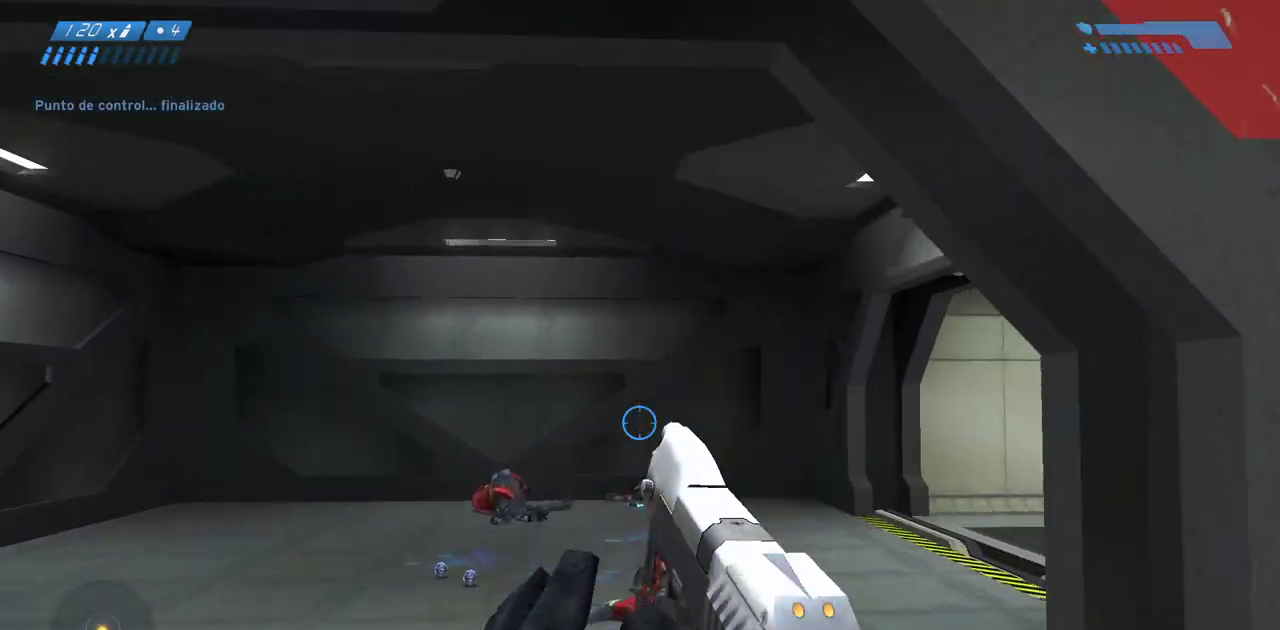
{"keys": [], "mouse": [], "events": []}
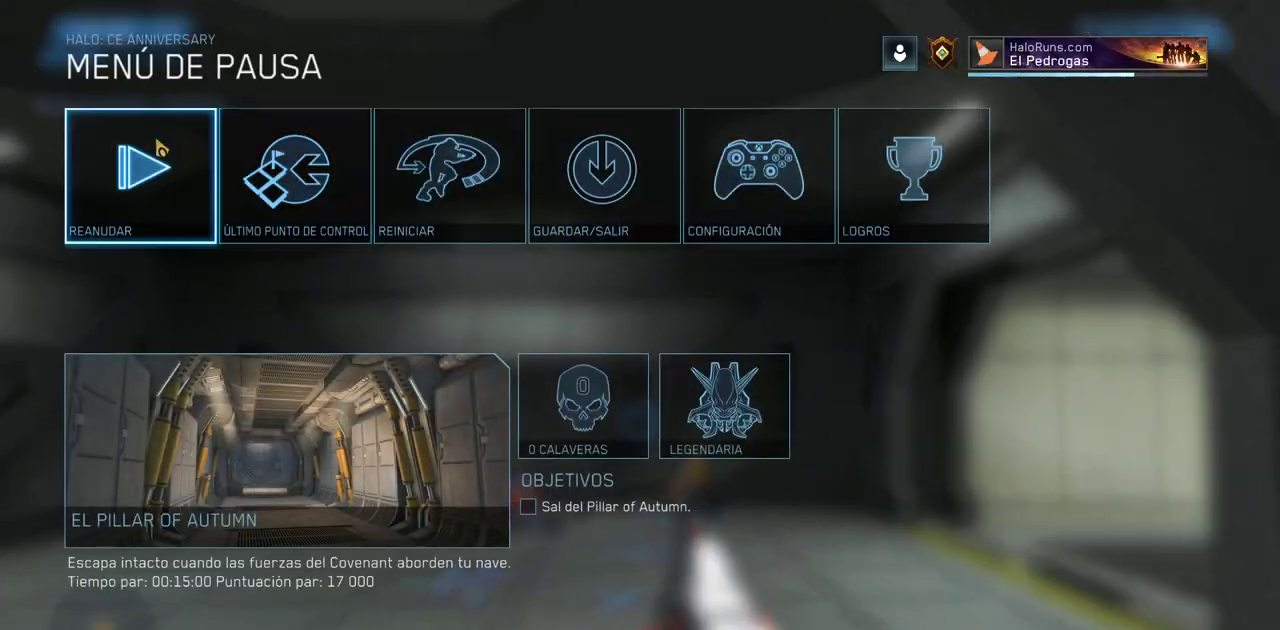
{"keys": ["w"], "mouse": ["left"], "events": [[150, "mouse_left", "down"], [200, "mouse_left", "up"], [417, "w", "down"], [500, "mouse_left", "down"]]}
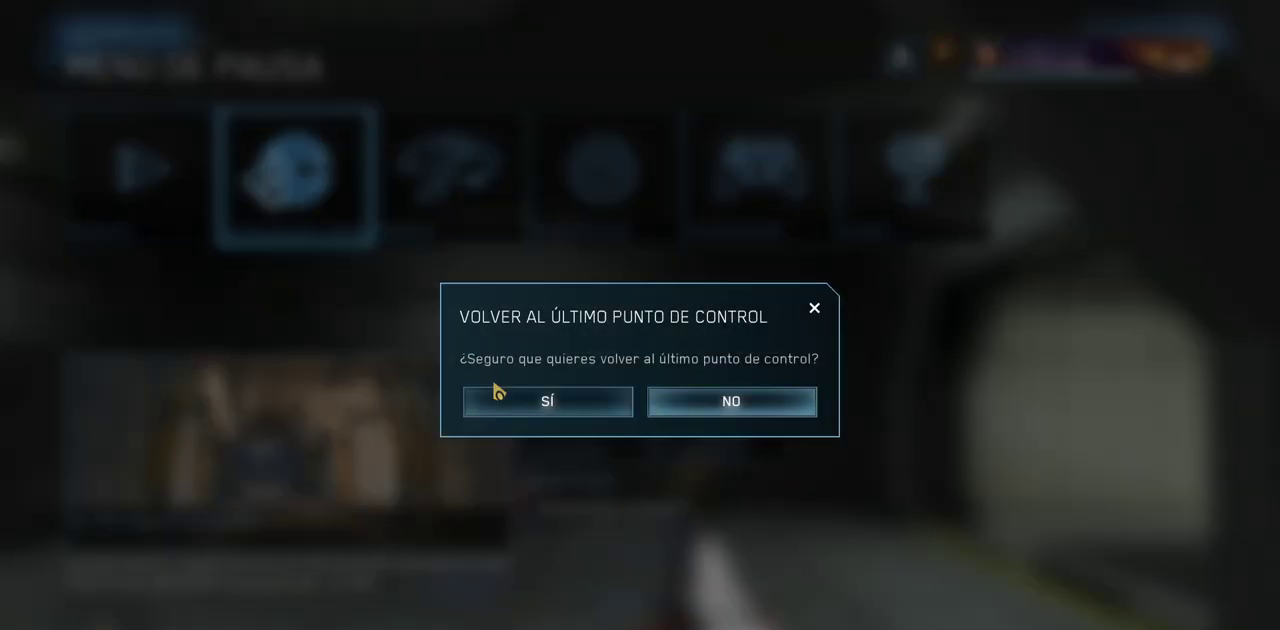
{"keys": ["w"], "mouse": [], "events": [[100, "mouse_left", "up"], [233, "mouse_left", "down"], [350, "mouse_left", "up"]]}
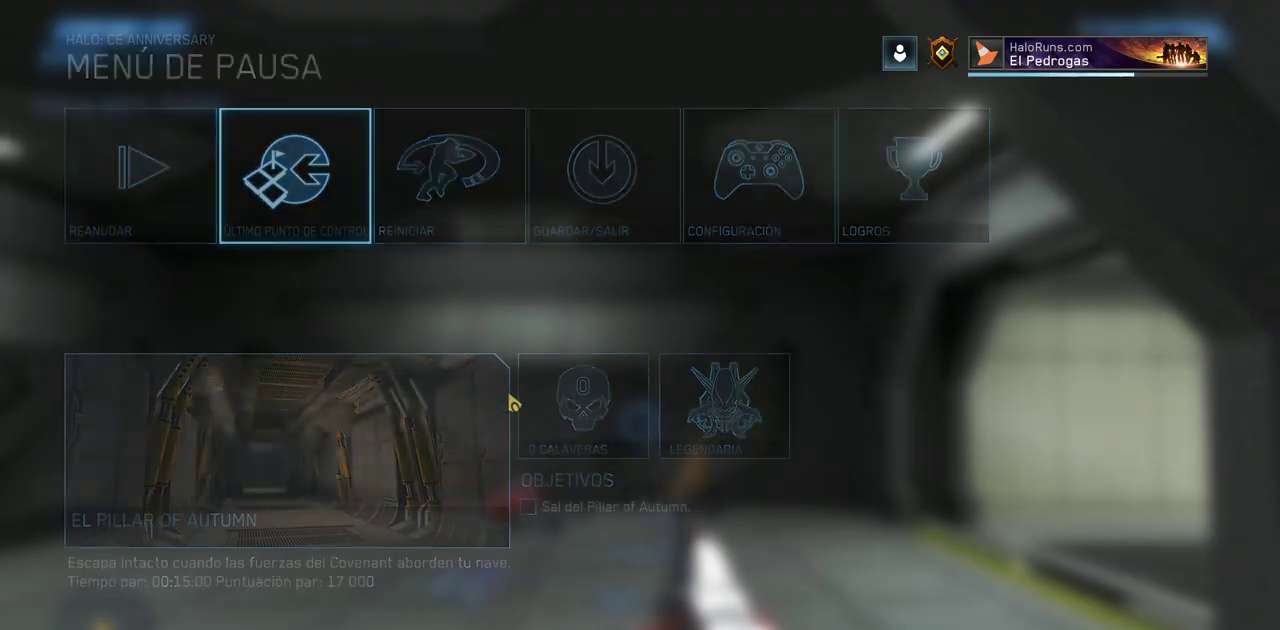
{"keys": ["w"], "mouse": [], "events": []}
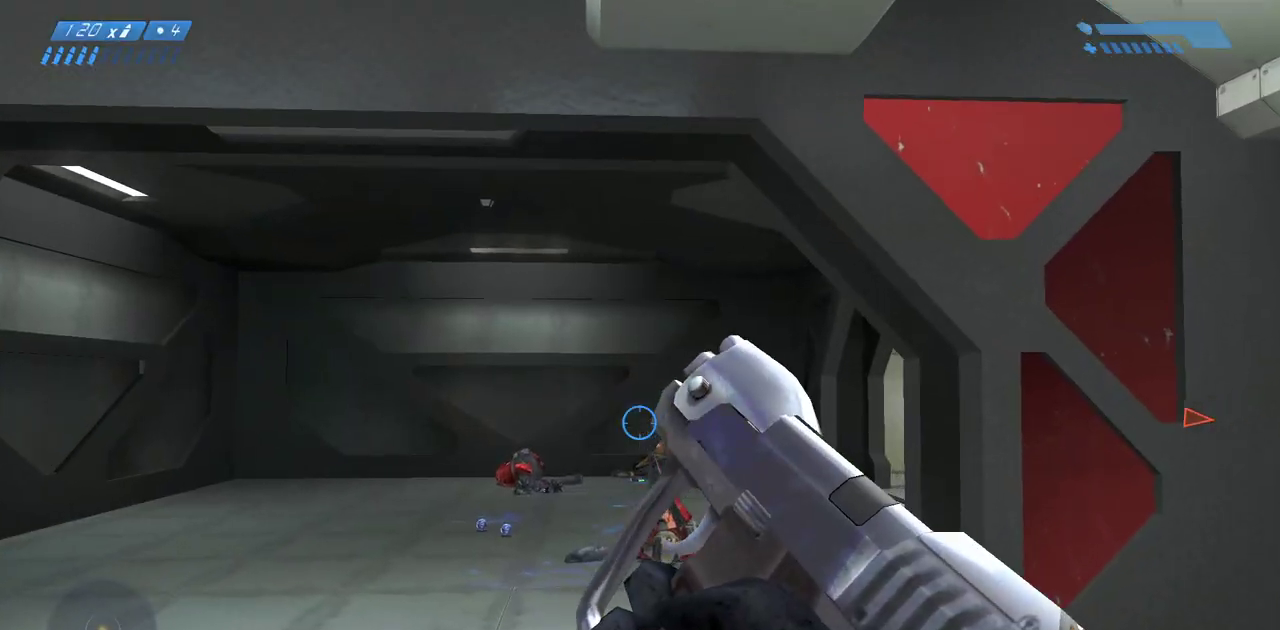
{"keys": ["a", "w"], "mouse": [], "events": [[317, "a", "down"]]}
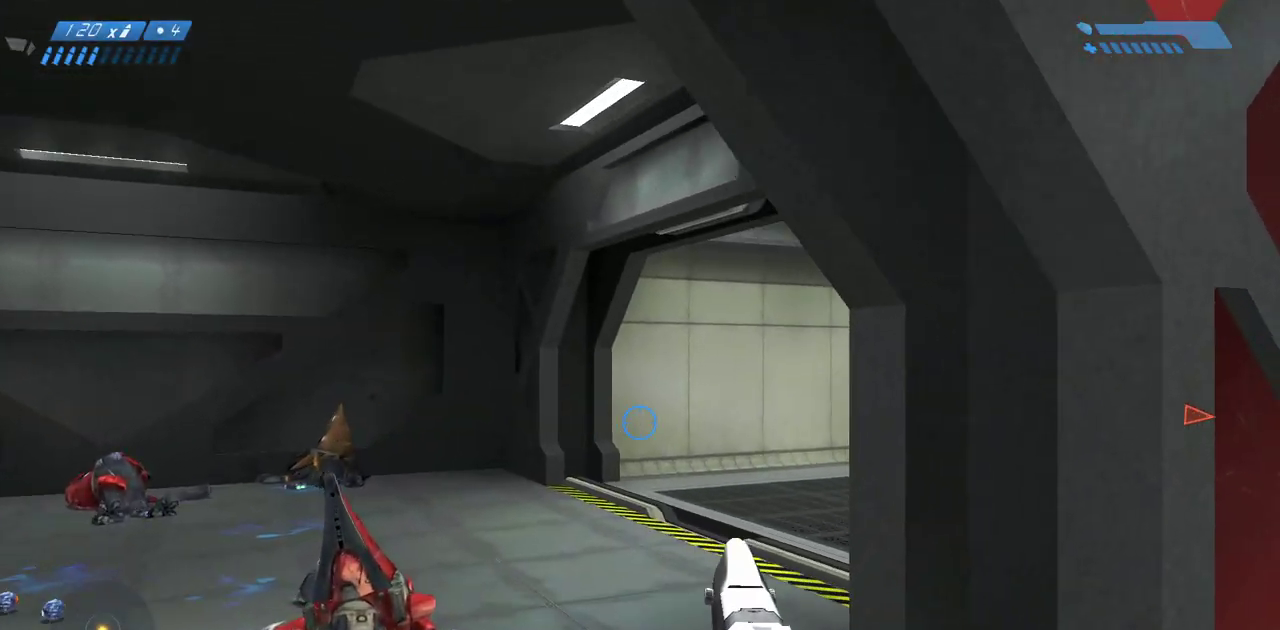
{"keys": ["a", "w"], "mouse": [], "events": []}
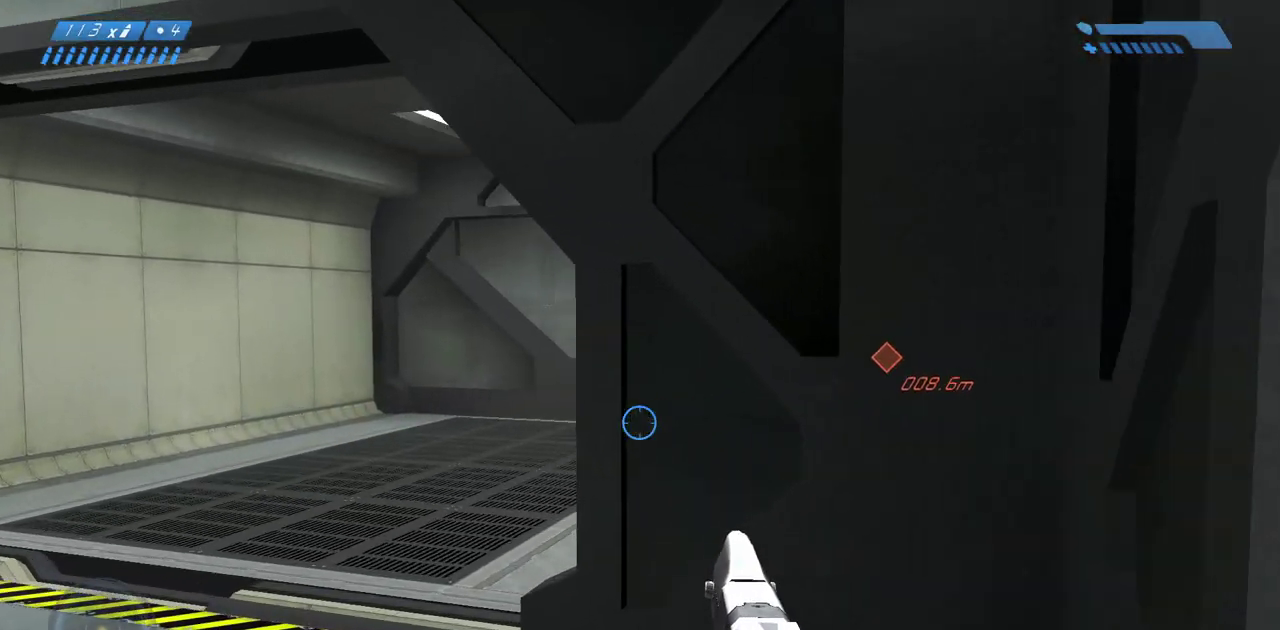
{"keys": ["a", "w"], "mouse": [], "events": []}
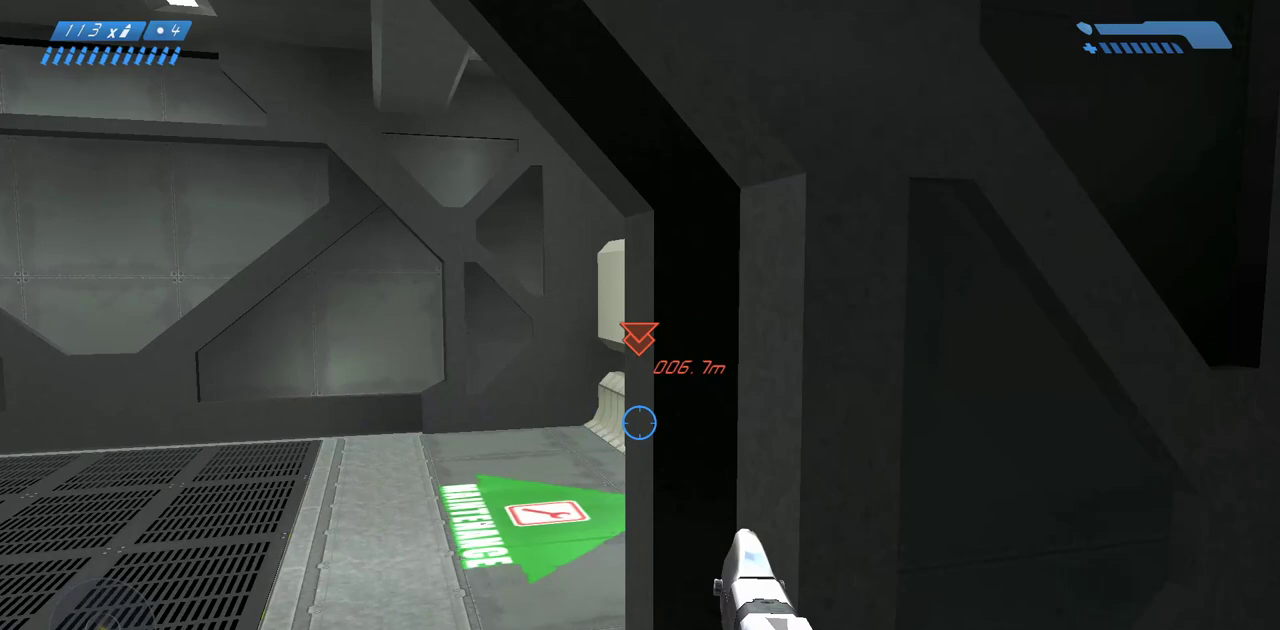
{"keys": ["w"], "mouse": [], "events": [[183, "a", "up"], [200, "mouse_mb4", "down"], [317, "mouse_mb4", "up"]]}
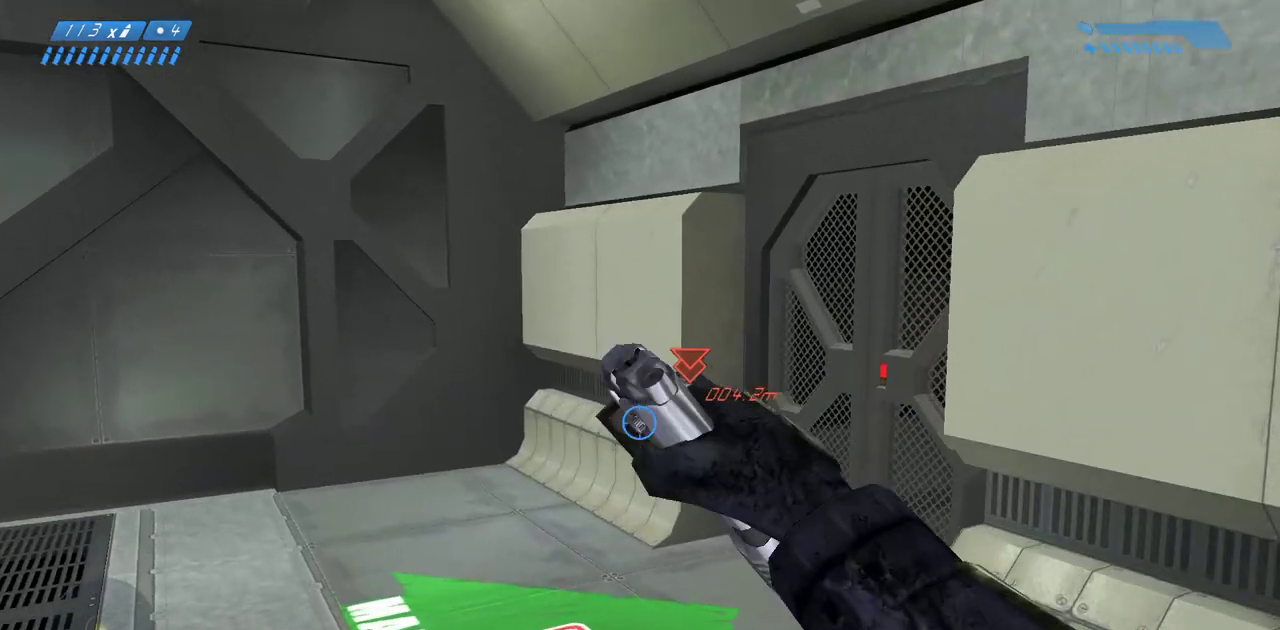
{"keys": [], "mouse": [], "events": [[267, "w", "up"]]}